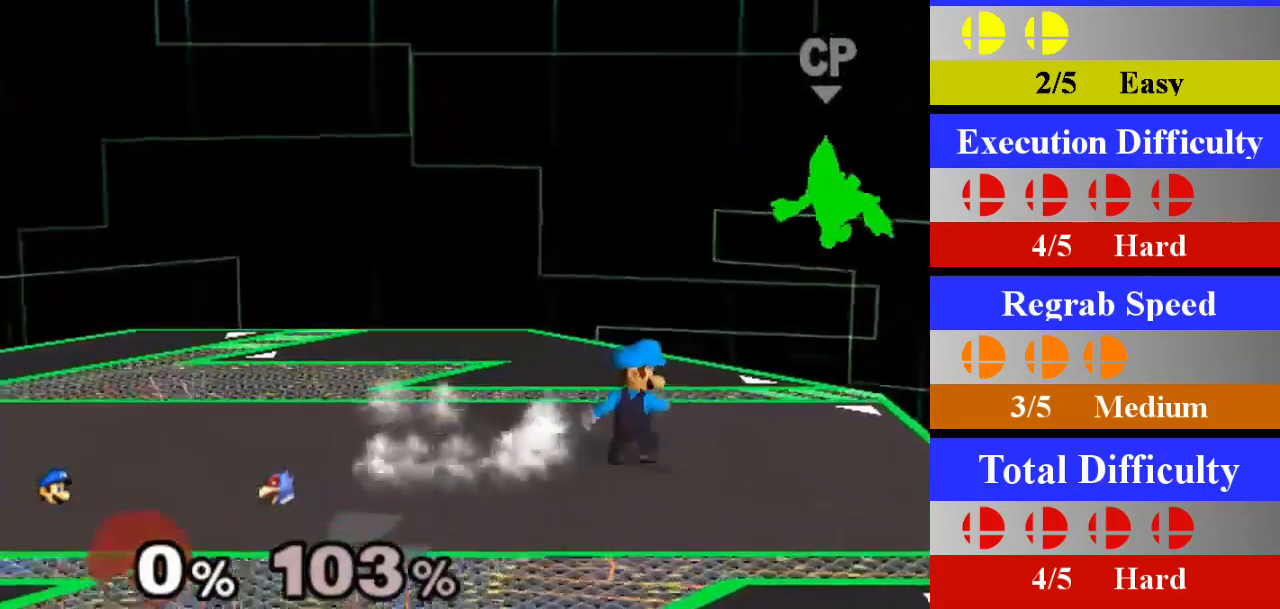
Gameplay with a controller (Nintendo layout); each line is a JSON object with the inputs held at the frame after it. "events" lists button and stick changes between this image and that frame as [ms after this image, input, new state], when the widget could be followed in between. Not read: L1 L3 R3.
{"buttons": [], "left_stick": "center", "right_stick": "center", "events": [[50, "right_stick", "down-right"], [217, "right_stick", "center"], [500, "left_stick", "center"]]}
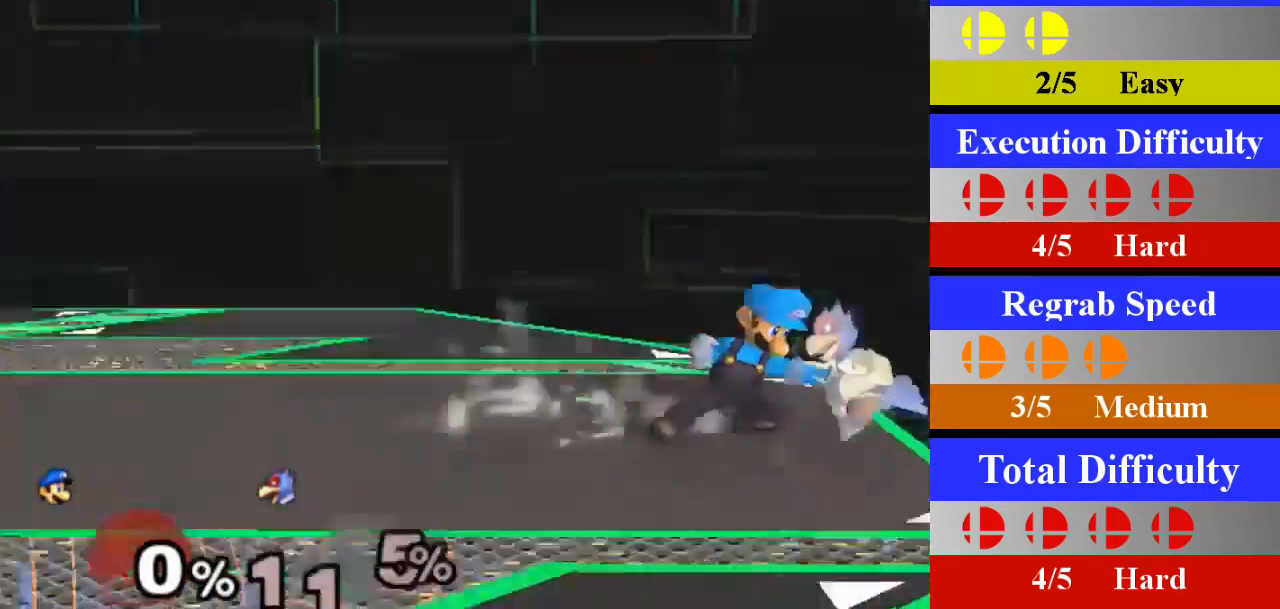
{"buttons": [], "left_stick": "center", "right_stick": "center", "events": []}
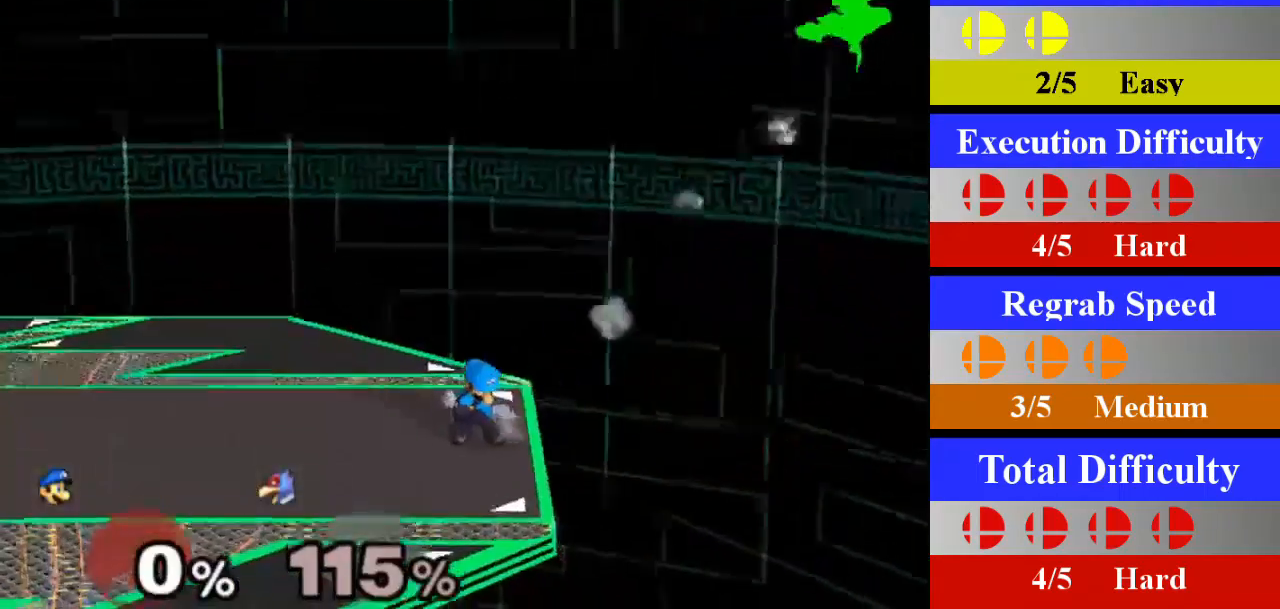
{"buttons": [], "left_stick": "center", "right_stick": "center", "events": [[250, "left_stick", "left"], [417, "left_stick", "center"]]}
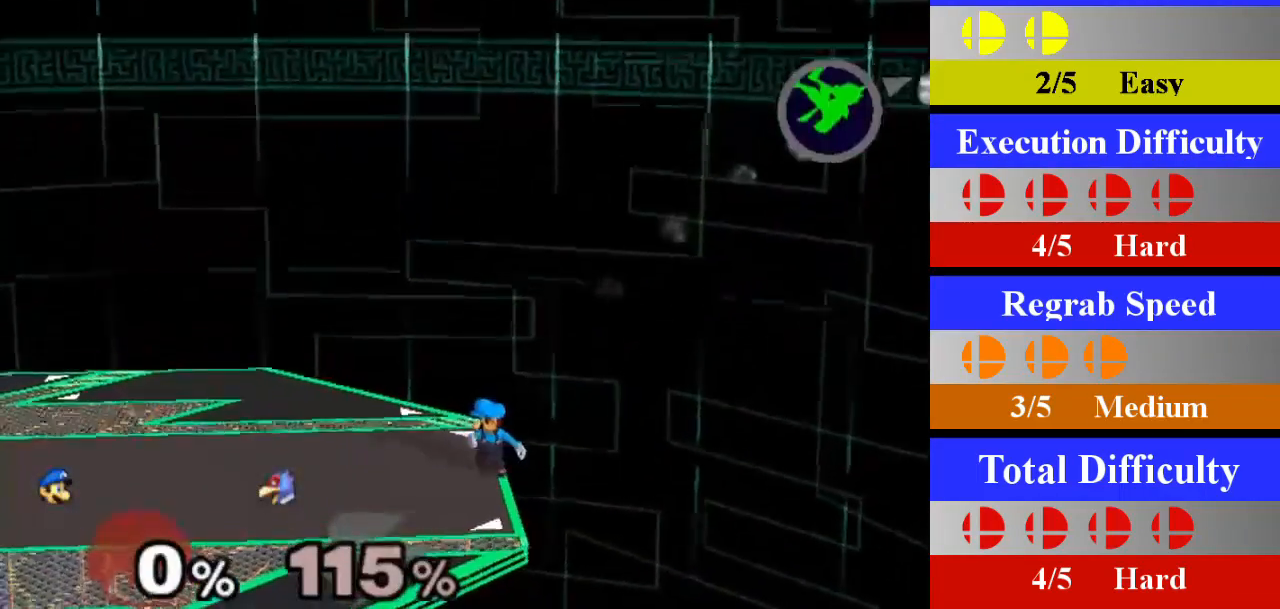
{"buttons": [], "left_stick": "center", "right_stick": "center", "events": []}
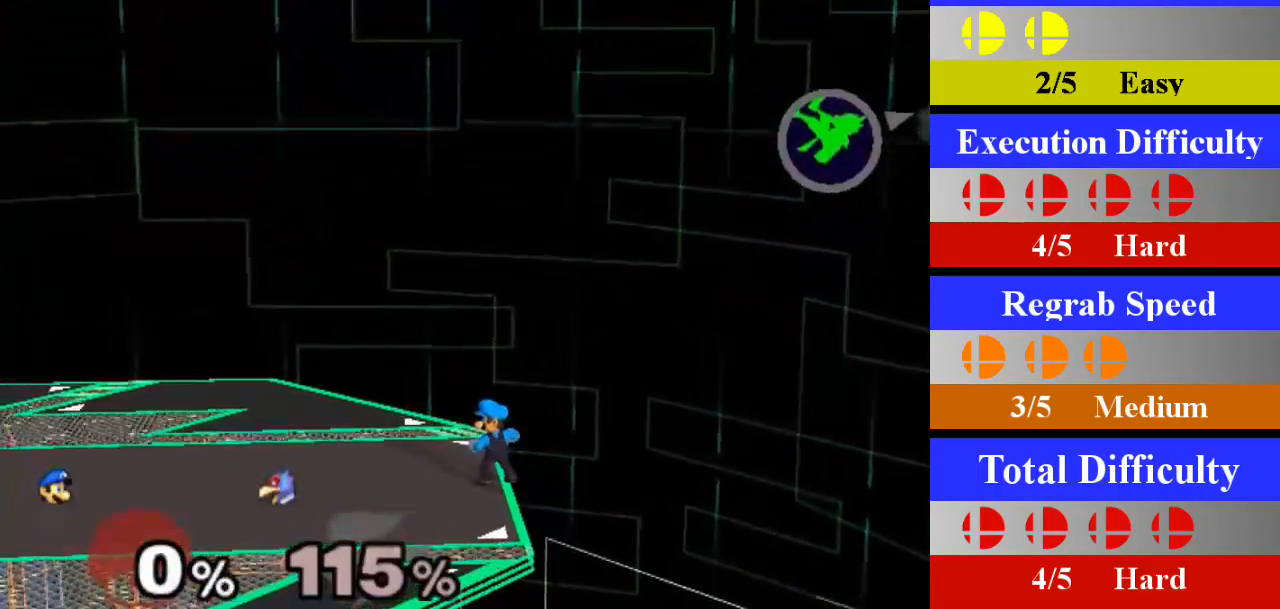
{"buttons": [], "left_stick": "center", "right_stick": "center", "events": []}
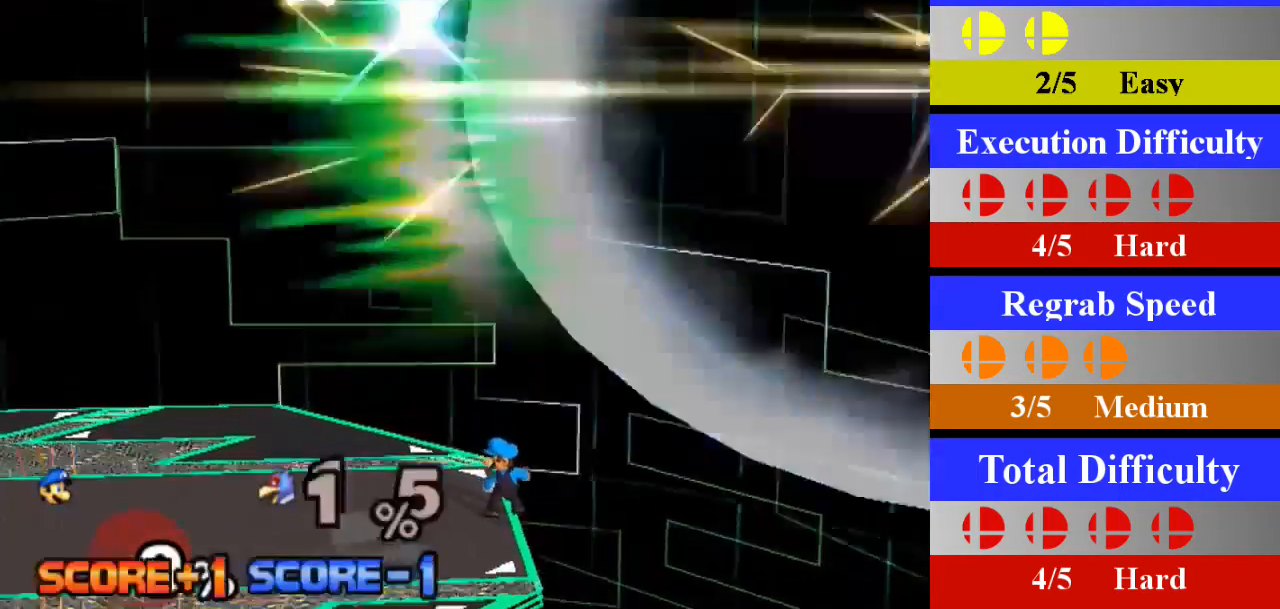
{"buttons": [], "left_stick": "center", "right_stick": "center"}
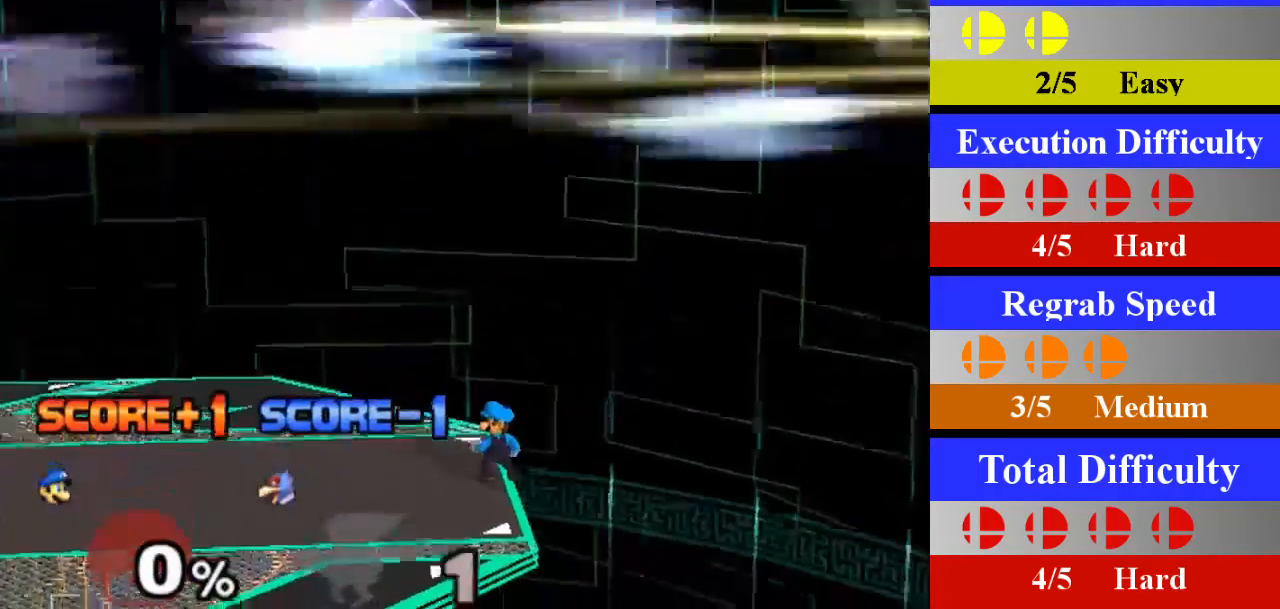
{"buttons": [], "left_stick": "center", "right_stick": "center", "events": []}